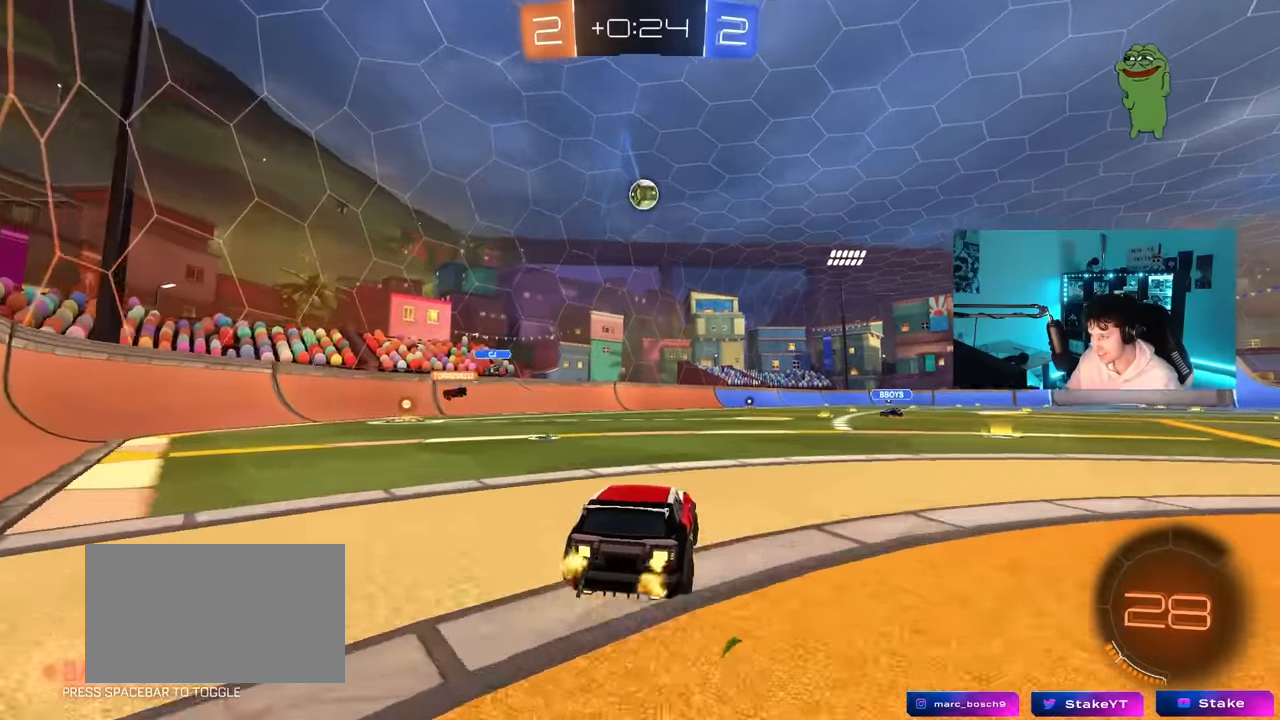
Gameplay with keyboard and mouse; each line is a JSON object with the keys and mouse buttons held at the frame after it. "events" lists presses ("down") and releases ("up") of "1", "2", "3", "4", "5", "a", "alt", "c", "caps_lock", "ctrl", "d", "e", "f", "g", "q", "r", "s", "shift", "space", "t", "tab", "v", "w", "x", "z", "mouse_left", "mouse_wheel" and "mouse_right" between this image and that frame as [ms after this image, input, new state], when the widget could be followed in between. "mouse_left", "mouse_wheel", "mouse_right" = the "left", "wheel", "right" buttons of the "mouse" list. No other keys are recorded. "wheel" means that the mouse wheel is clicked or scrolled. "mouse_move" is the direction in which the mouse moves at that frame (one of eight, or "still"), when it could be read.
{"keys": ["a", "s"], "mouse": ["left", "right"], "mouse_move": "down-left", "events": [[216, "mouse_left", "down"], [316, "a", "down"], [350, "a", "up"], [350, "w", "up"], [400, "mouse_right", "down"], [450, "d", "down"], [450, "s", "down"], [500, "a", "down"], [500, "d", "up"]]}
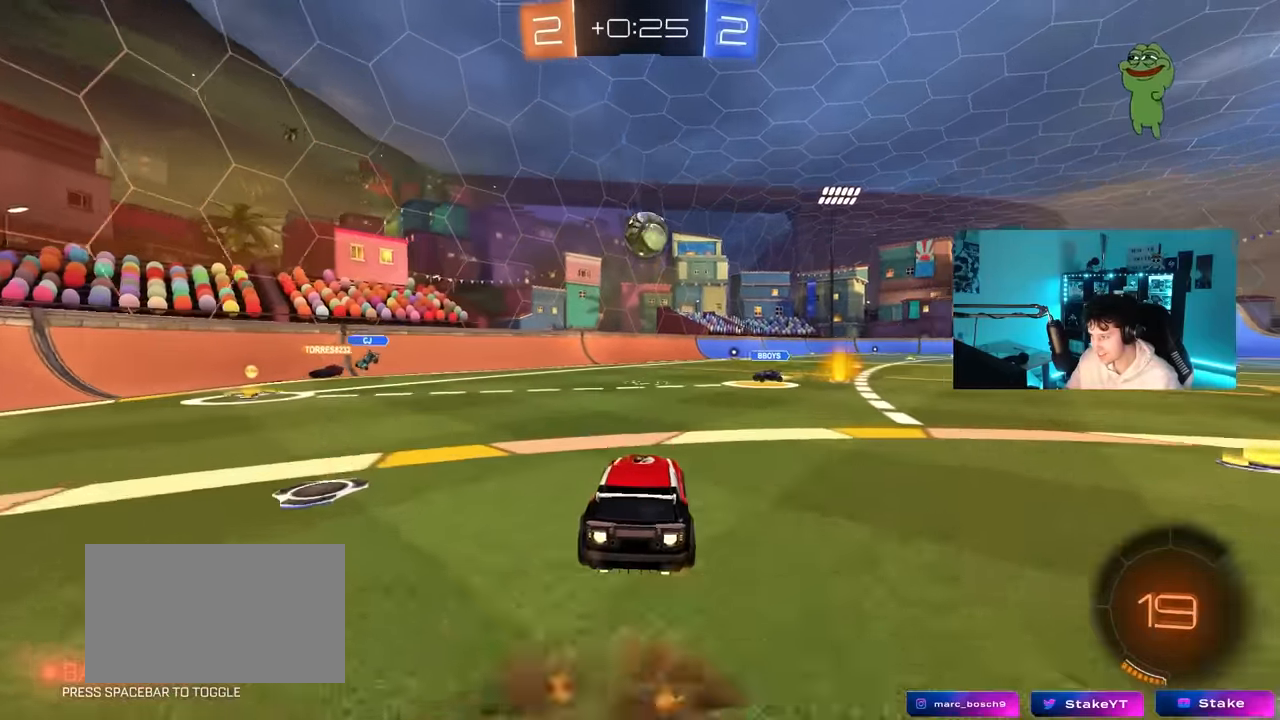
{"keys": ["w"], "mouse": ["left"], "mouse_move": "still", "events": [[100, "a", "up"], [100, "s", "up"], [133, "mouse_right", "up"], [233, "d", "down"], [233, "w", "down"], [283, "d", "up"], [333, "mouse_right", "down"], [383, "mouse_right", "up"]]}
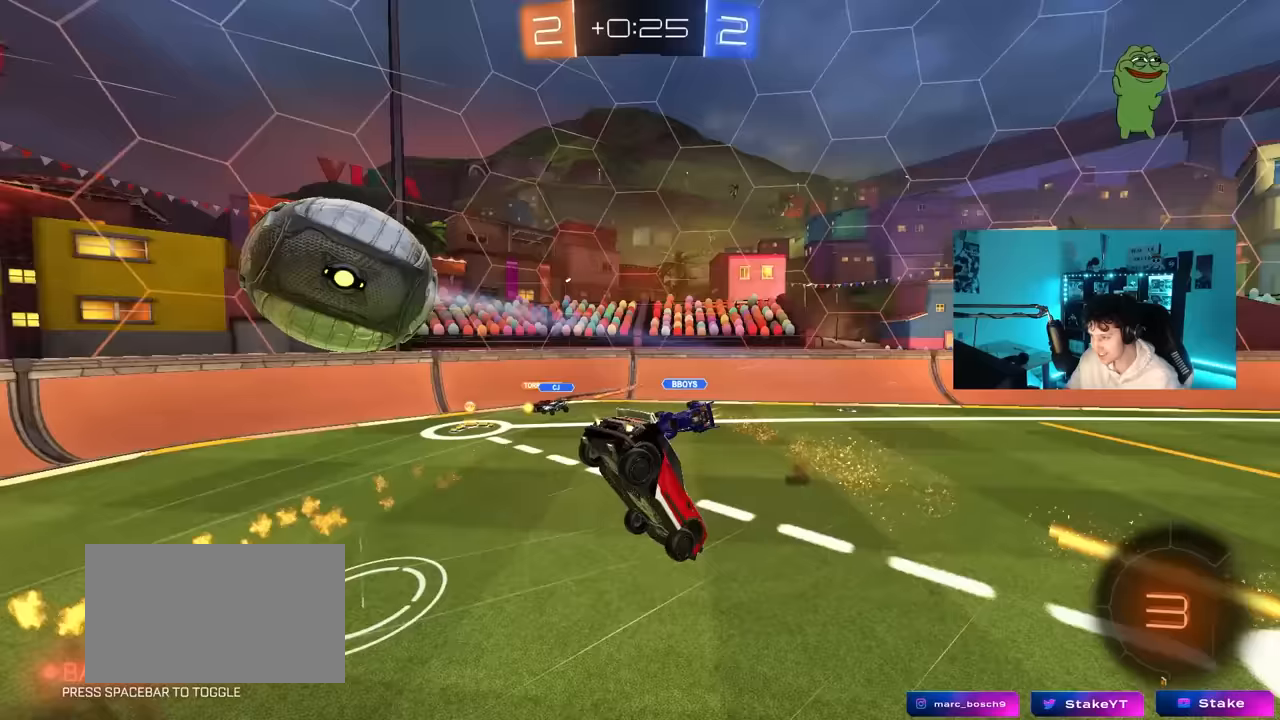
{"keys": [], "mouse": [], "mouse_move": "still", "events": [[17, "w", "up"], [117, "mouse_left", "up"], [117, "w", "down"], [383, "w", "up"]]}
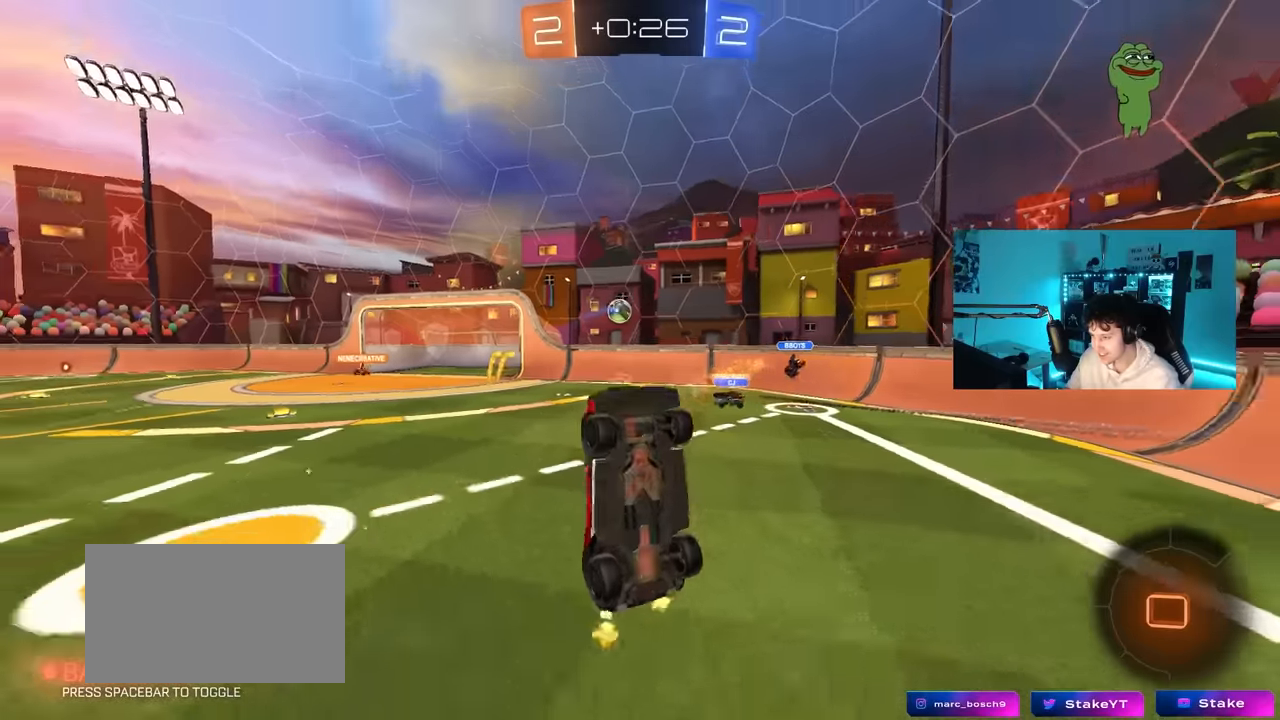
{"keys": [], "mouse": [], "mouse_move": "still", "events": [[117, "d", "down"], [217, "d", "up"]]}
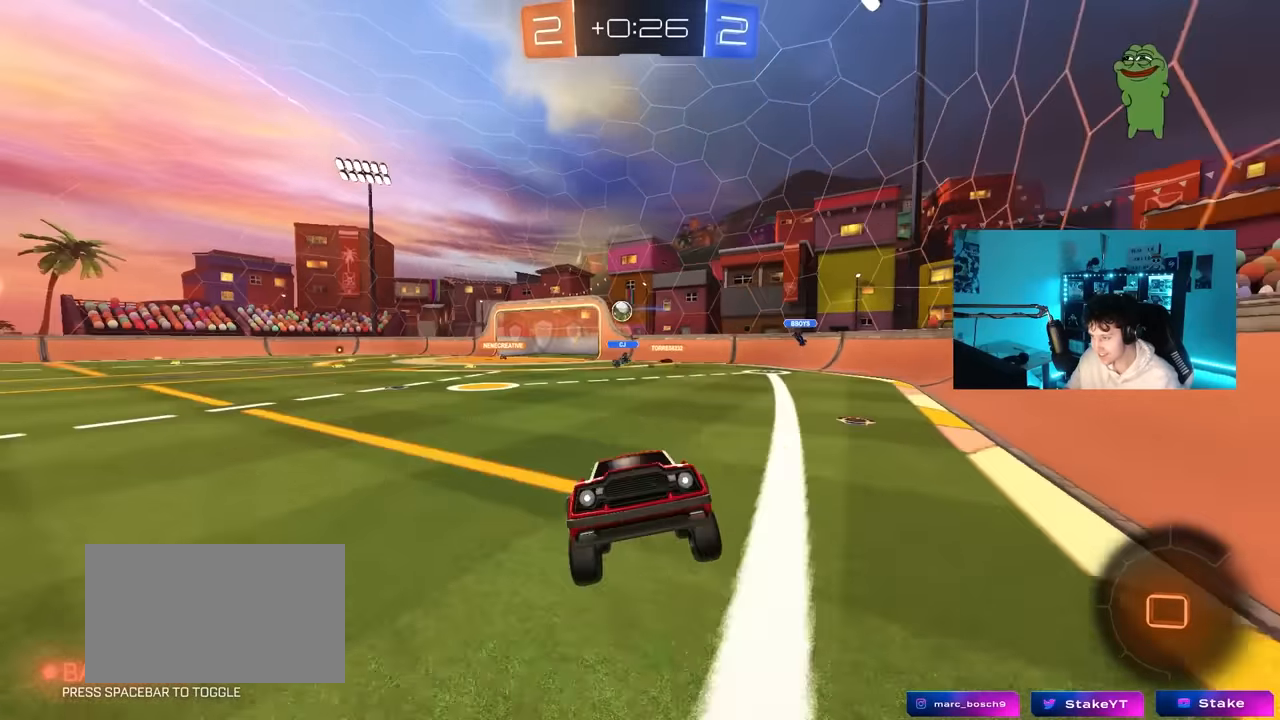
{"keys": ["d", "w"], "mouse": [], "mouse_move": "still", "events": [[50, "d", "down"], [100, "w", "down"], [233, "shift", "down"], [417, "shift", "up"]]}
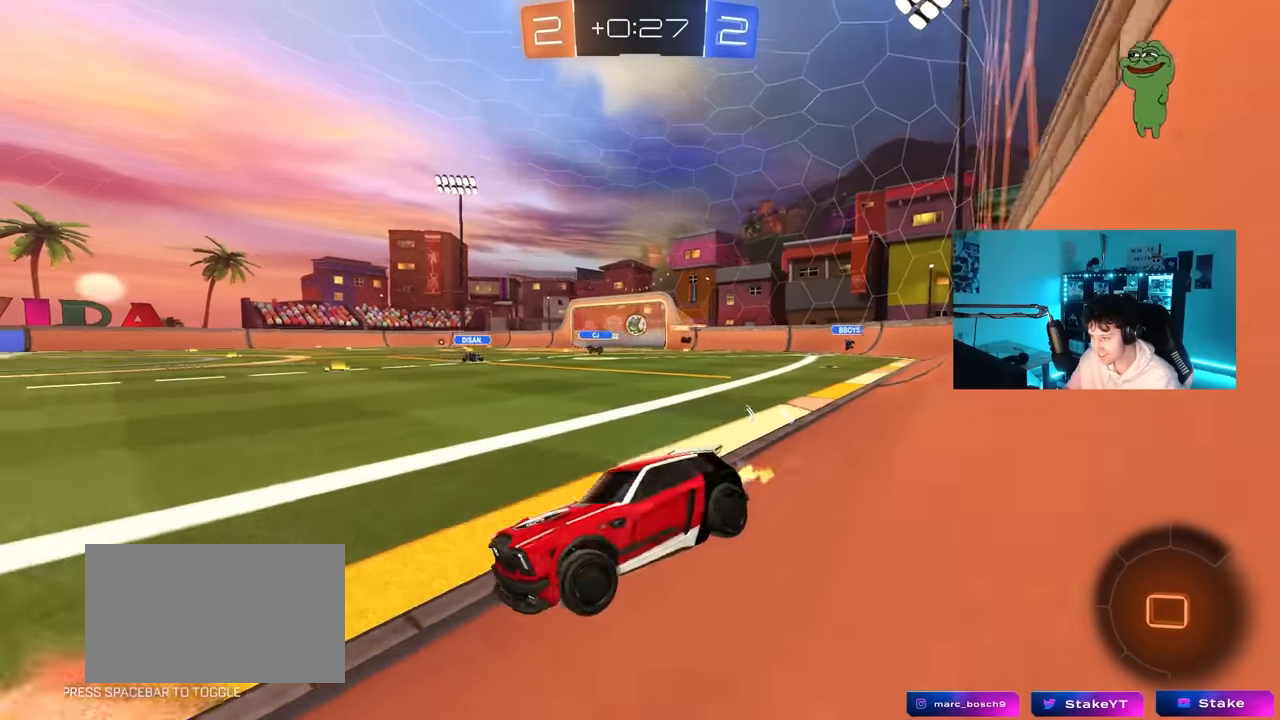
{"keys": ["d", "w"], "mouse": [], "mouse_move": "still", "events": [[17, "d", "up"], [67, "a", "down"], [150, "a", "up"], [150, "d", "down"], [300, "shift", "down"], [433, "shift", "up"]]}
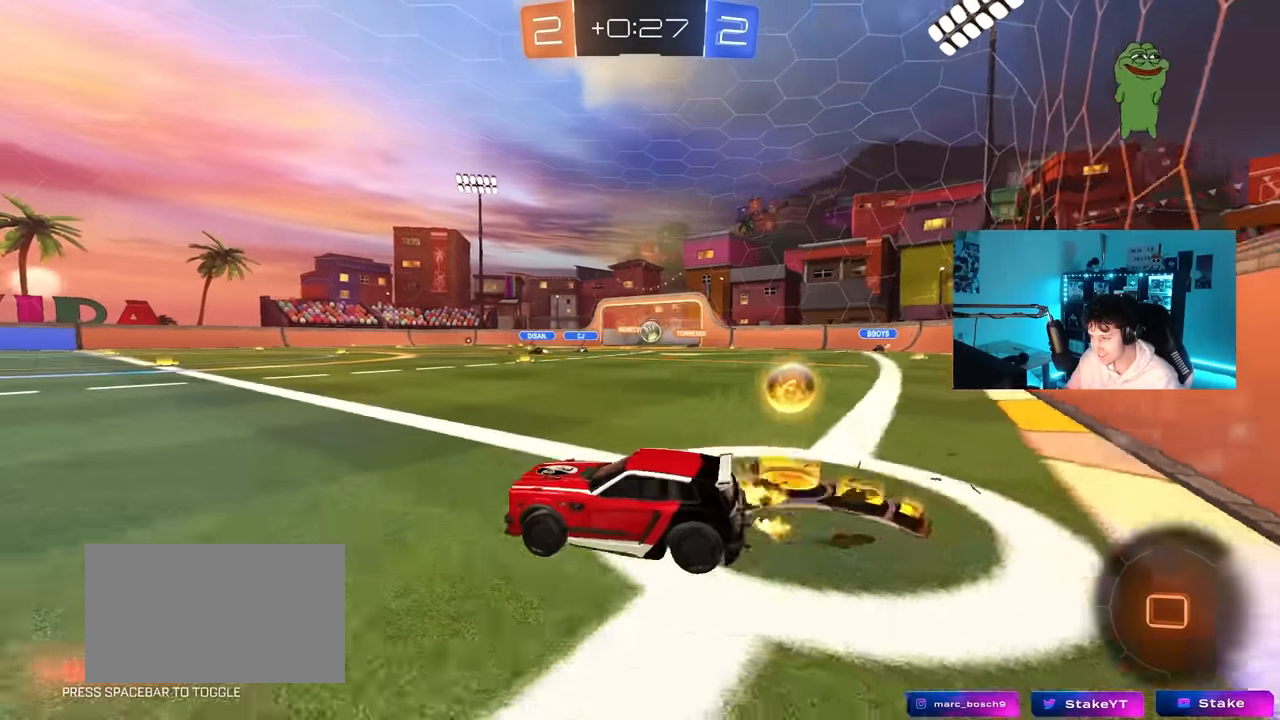
{"keys": [], "mouse": [], "mouse_move": "still", "events": [[217, "shift", "down"], [317, "shift", "up"], [367, "d", "up"], [500, "w", "up"]]}
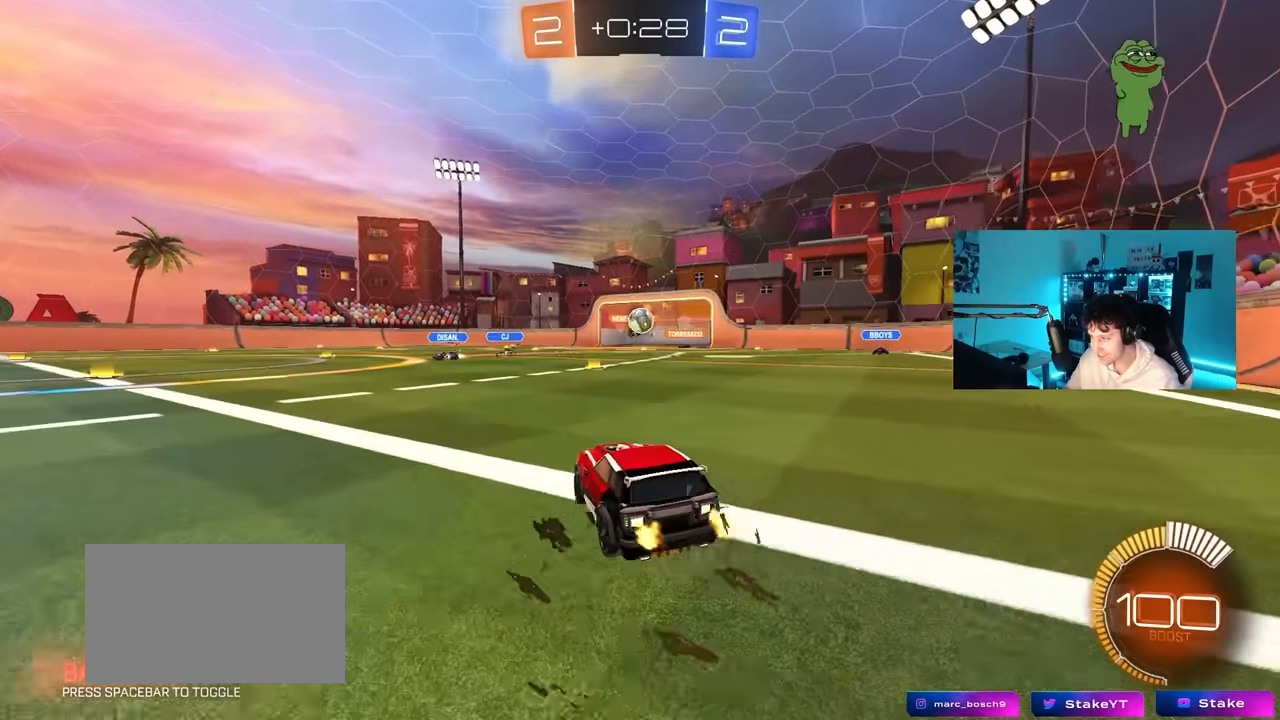
{"keys": ["w"], "mouse": [], "mouse_move": "still", "events": [[50, "d", "down"], [133, "a", "down"], [183, "d", "up"], [183, "s", "down"], [333, "s", "up"], [467, "a", "up"], [467, "w", "down"]]}
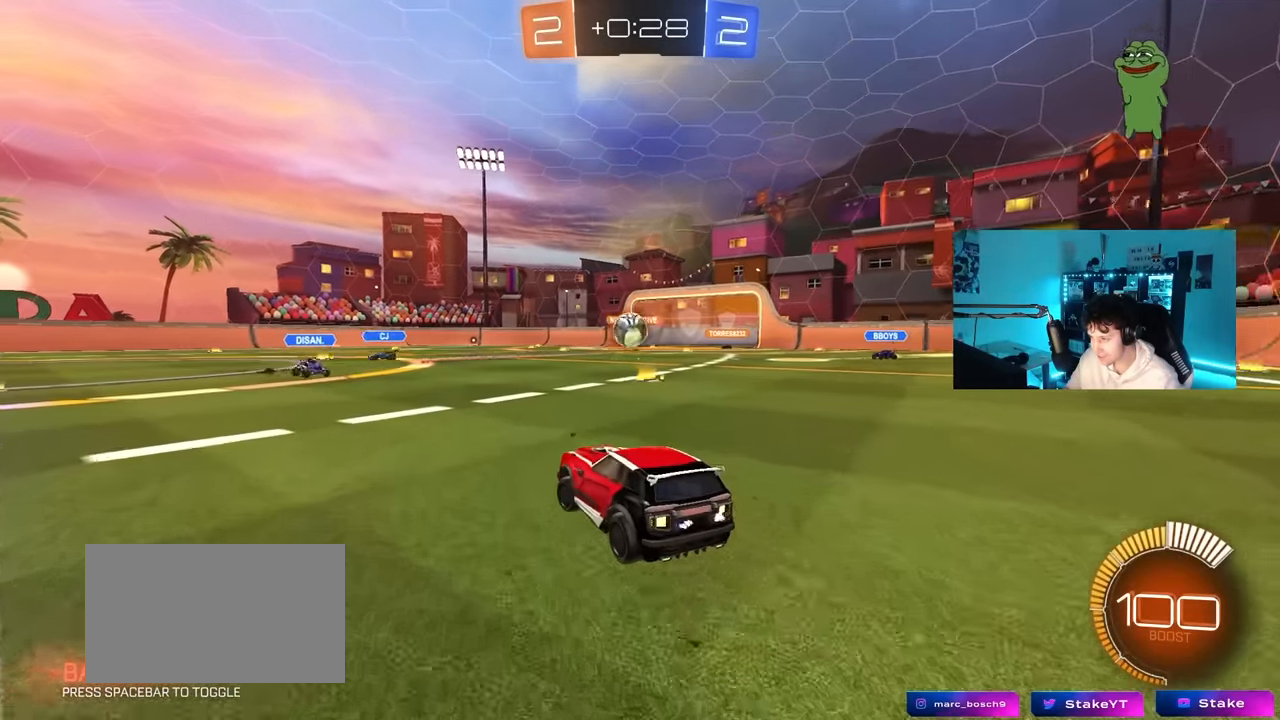
{"keys": ["d", "w"], "mouse": [], "mouse_move": "still", "events": [[117, "mouse_left", "down"], [150, "d", "down"], [200, "mouse_left", "up"], [300, "shift", "down"], [300, "w", "up"], [333, "w", "down"], [383, "shift", "up"]]}
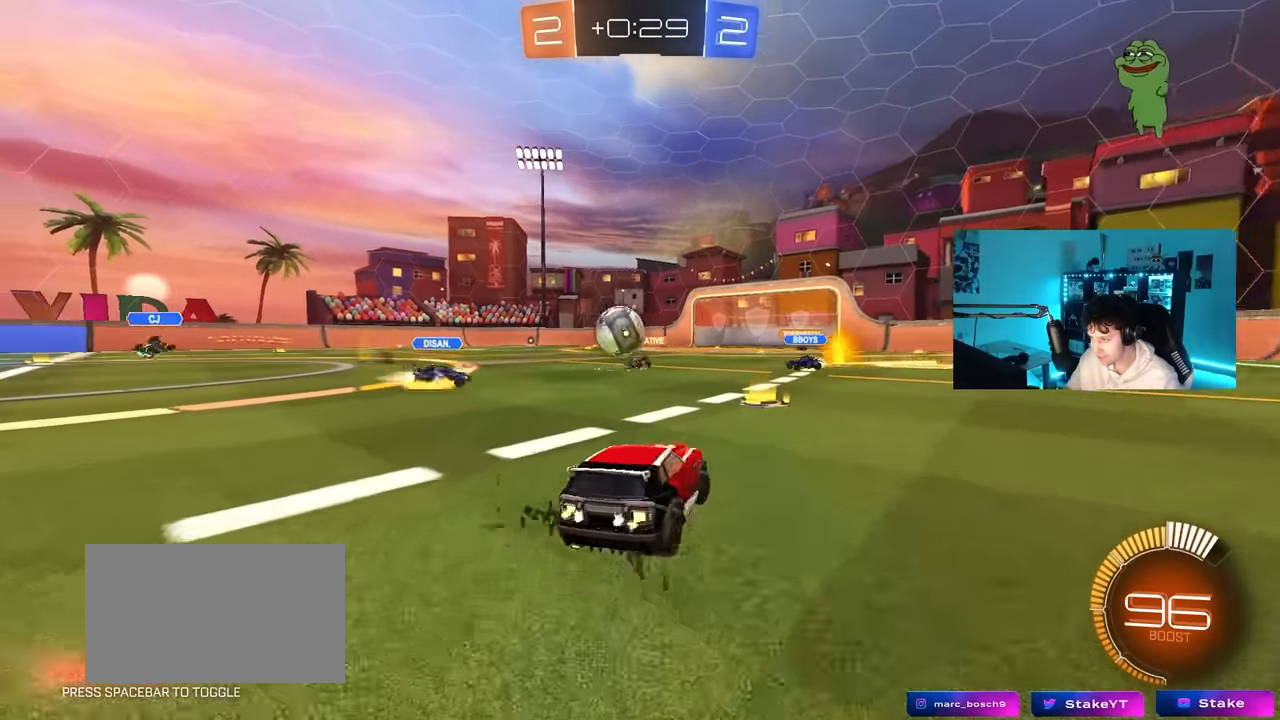
{"keys": ["a", "w"], "mouse": ["left"], "mouse_move": "still", "events": [[167, "d", "up"], [500, "a", "down"], [500, "mouse_left", "down"]]}
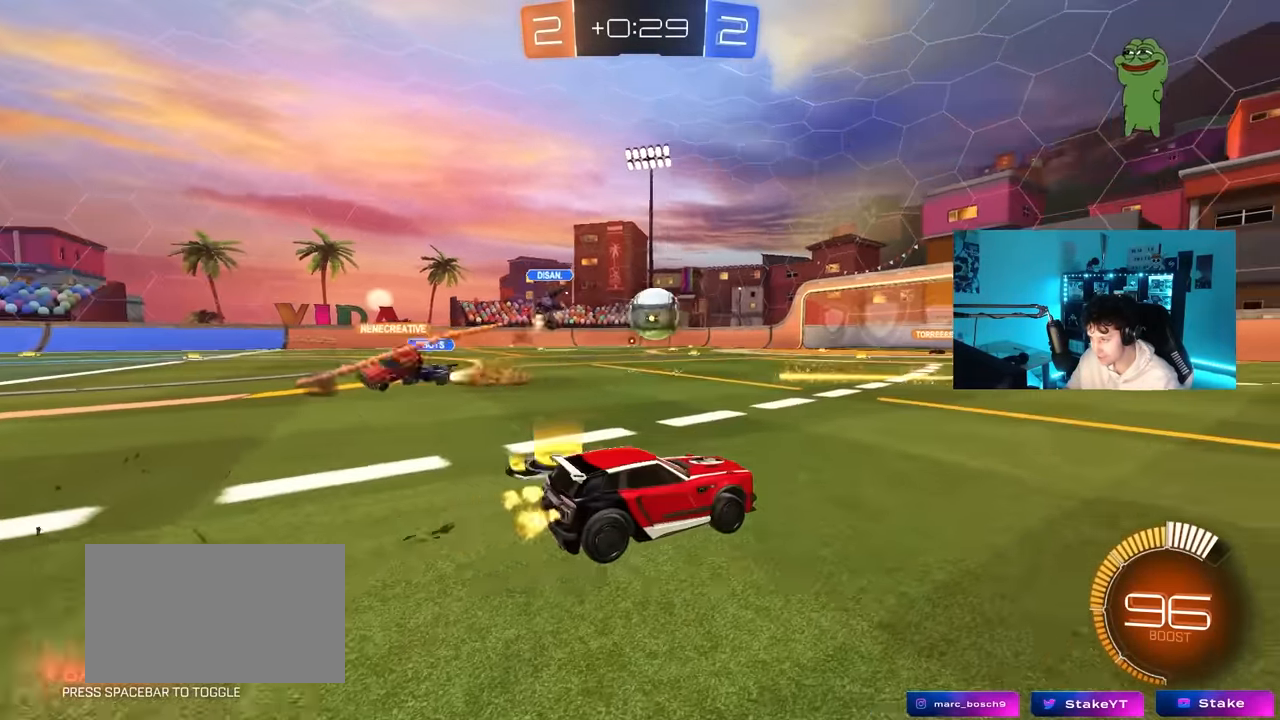
{"keys": ["w"], "mouse": [], "mouse_move": "still", "events": [[100, "a", "up"], [133, "d", "down"], [233, "d", "up"], [383, "mouse_left", "up"]]}
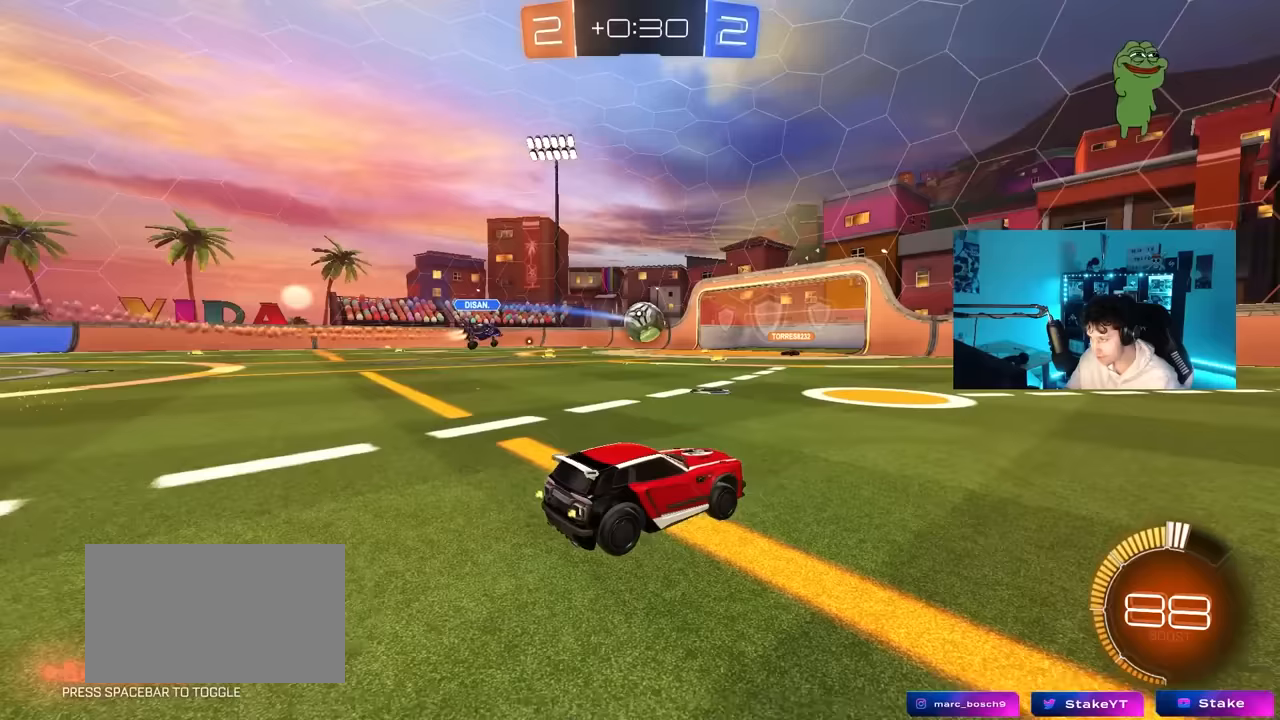
{"keys": ["a", "shift", "w"], "mouse": [], "mouse_move": "still", "events": [[433, "a", "down"], [483, "shift", "down"]]}
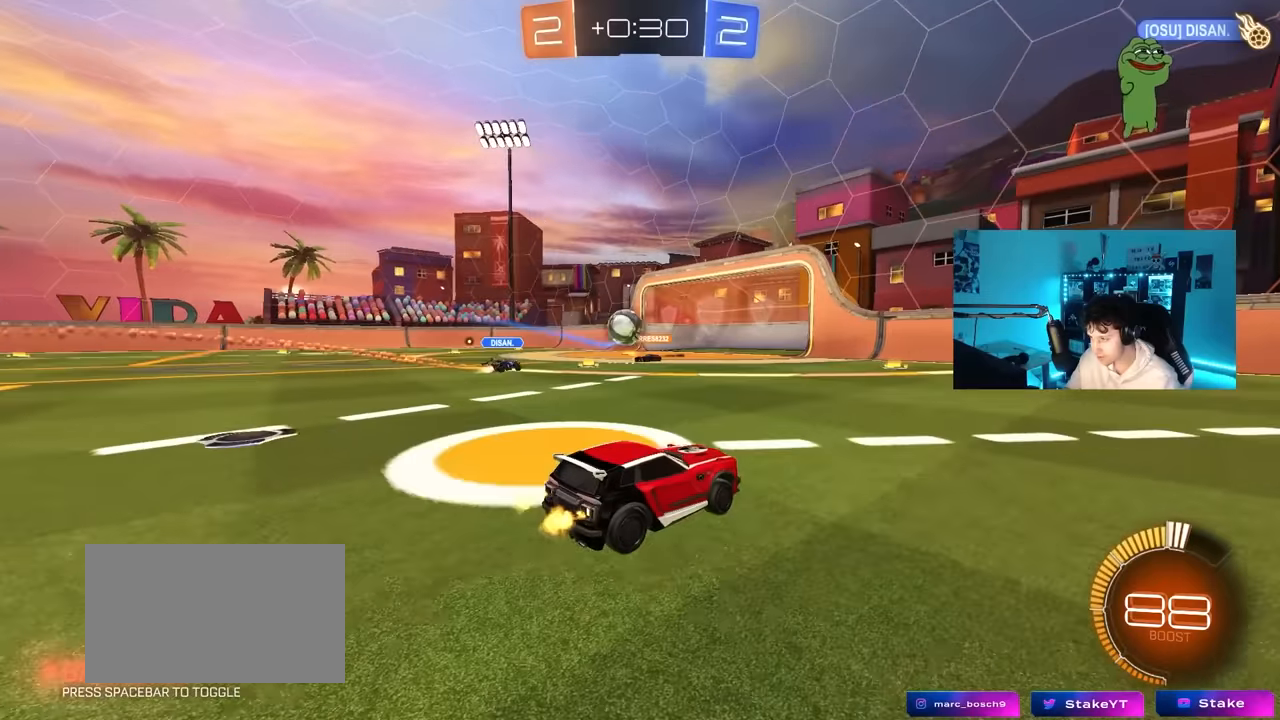
{"keys": ["a", "shift", "w"], "mouse": [], "mouse_move": "still", "events": [[33, "shift", "up"], [167, "a", "up"], [317, "a", "down"], [350, "shift", "down"]]}
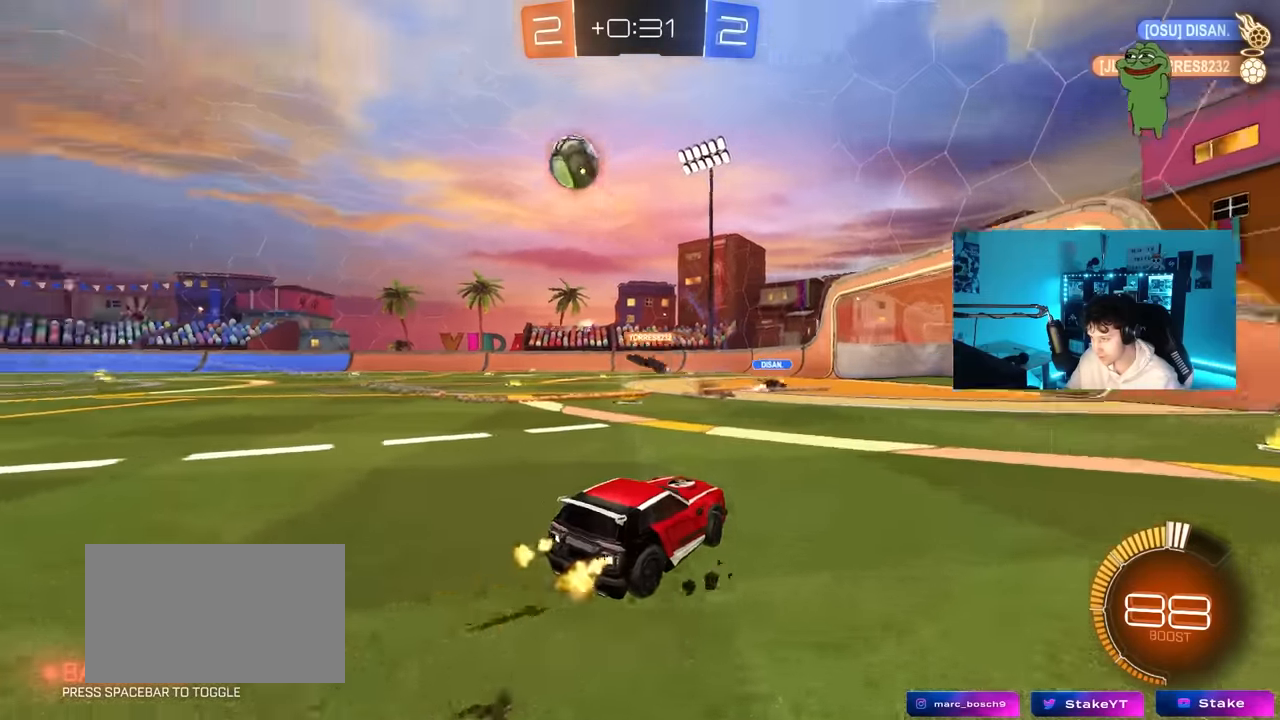
{"keys": ["d", "w"], "mouse": [], "mouse_move": "still", "events": [[100, "shift", "up"], [233, "a", "up"], [283, "d", "down"]]}
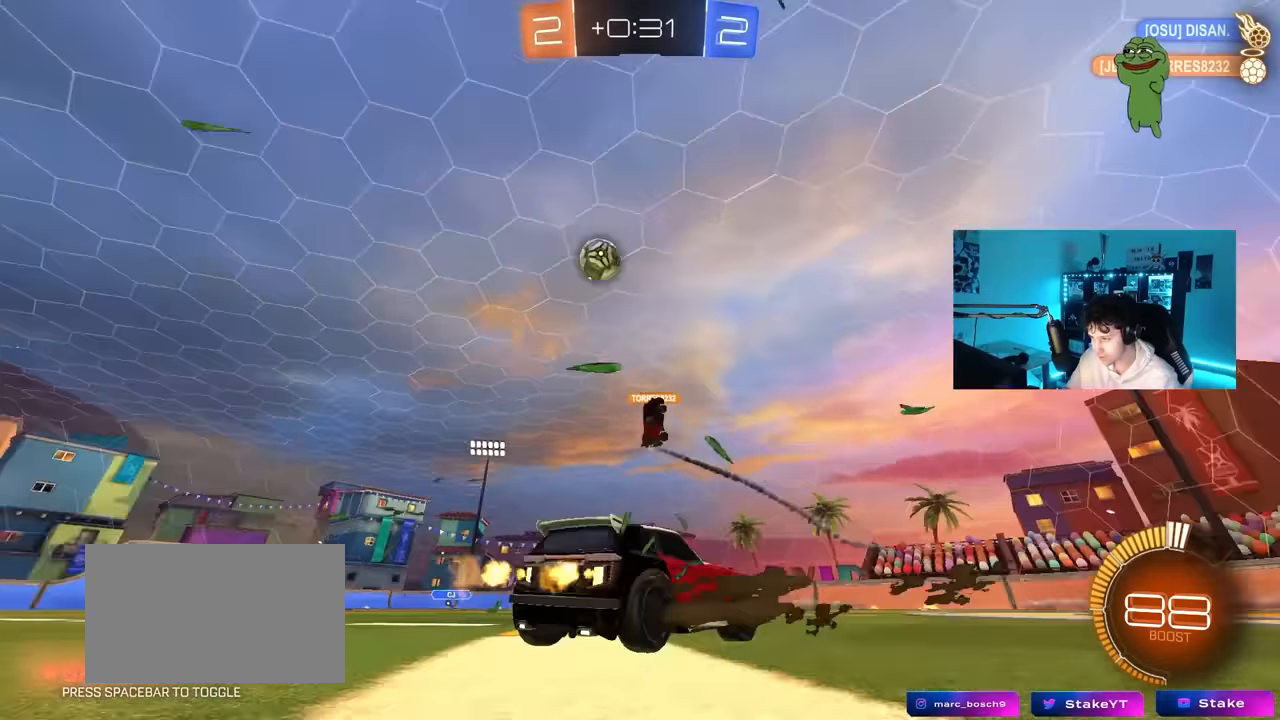
{"keys": ["a", "shift", "w"], "mouse": [], "mouse_move": "still", "events": [[200, "d", "up"], [383, "a", "down"], [433, "shift", "down"]]}
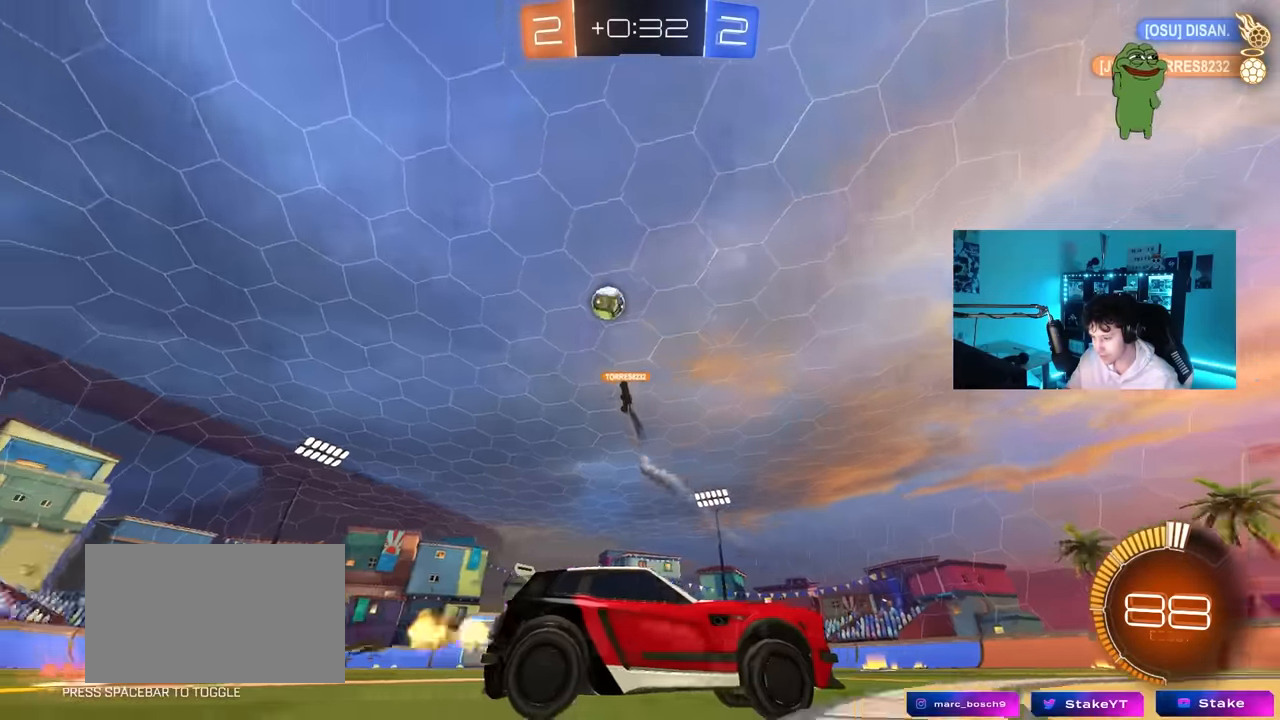
{"keys": ["a", "w"], "mouse": [], "mouse_move": "still", "events": [[33, "shift", "up"], [217, "a", "up"], [367, "a", "down"]]}
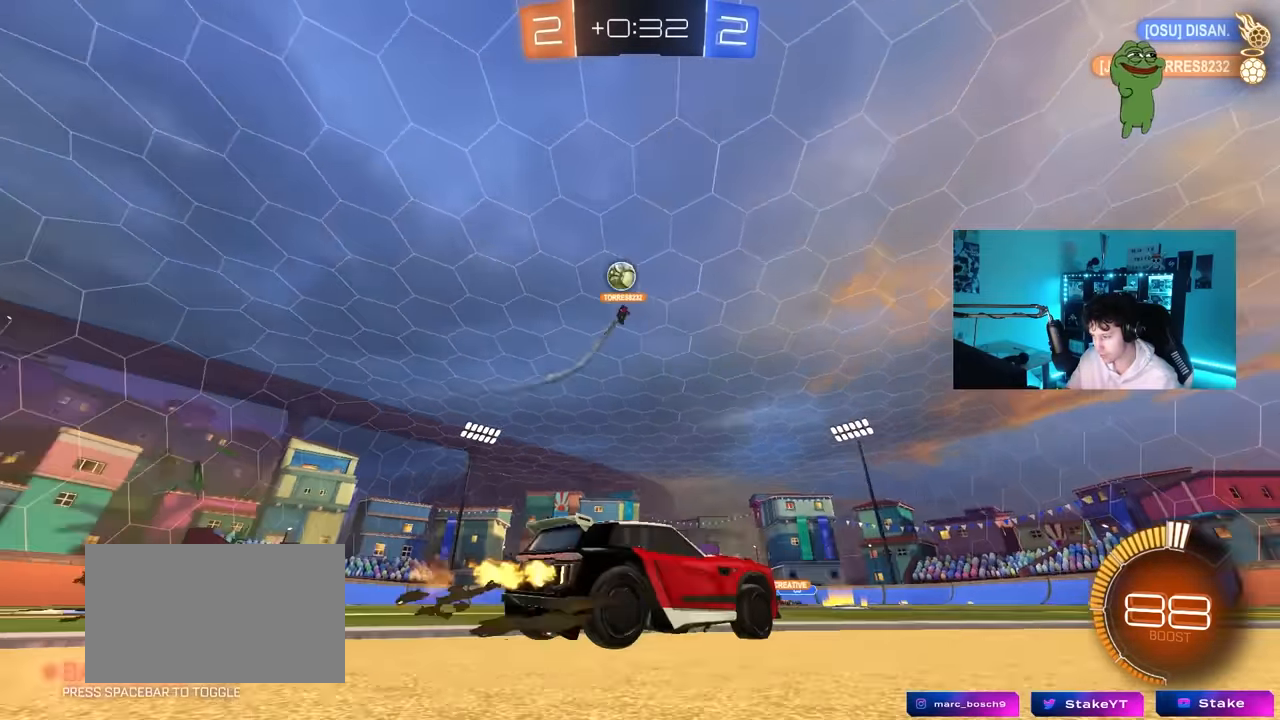
{"keys": ["a", "w"], "mouse": [], "mouse_move": "still", "events": [[133, "a", "up"], [283, "a", "down"]]}
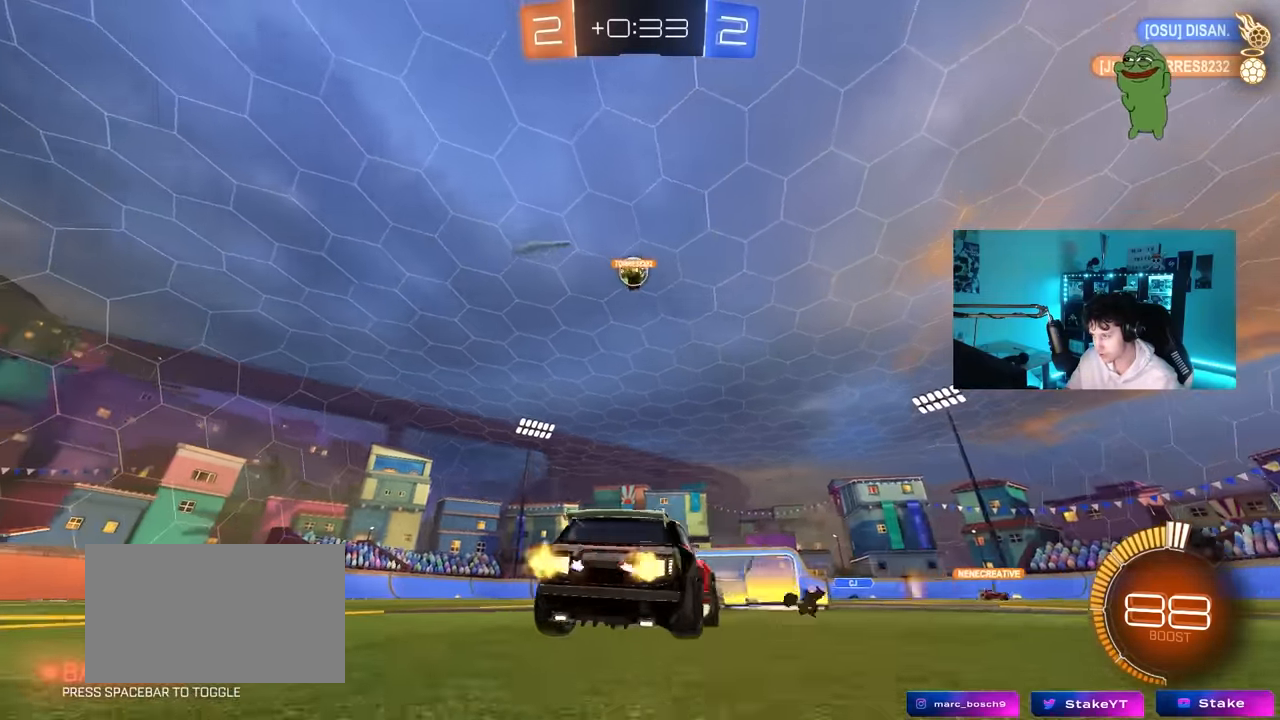
{"keys": ["a", "w"], "mouse": [], "mouse_move": "still", "events": [[117, "a", "up"], [300, "a", "down"]]}
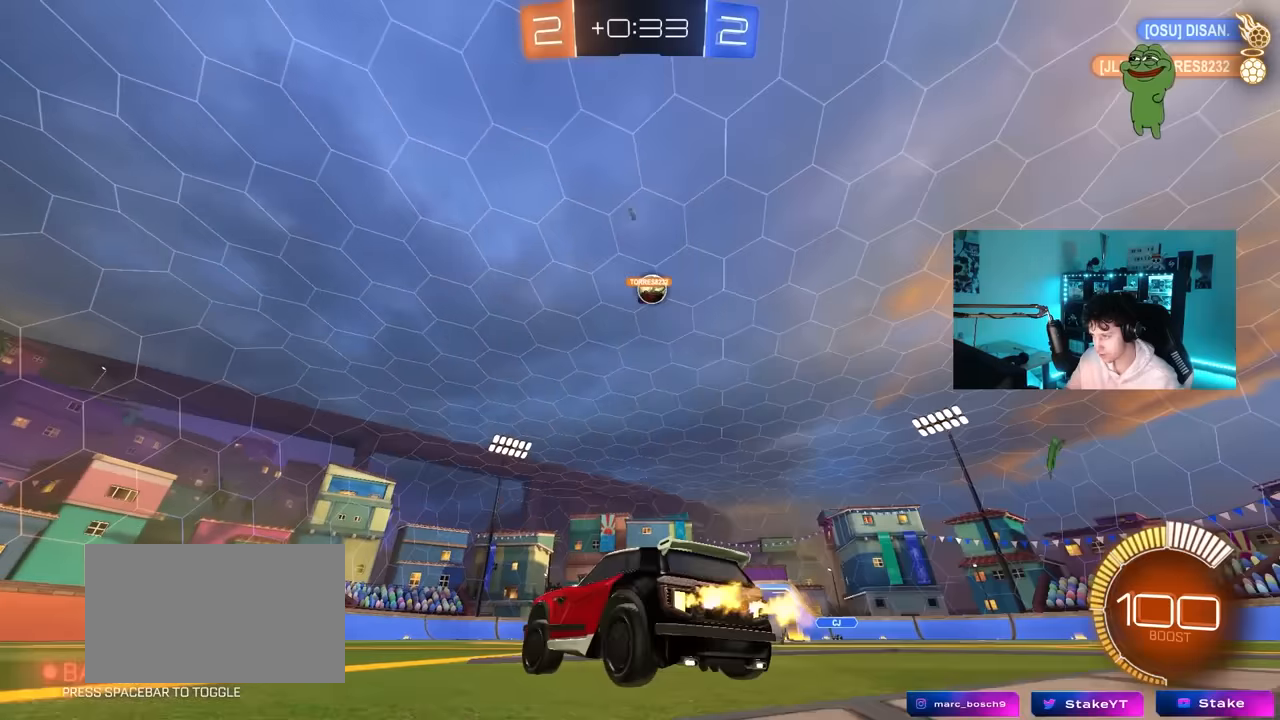
{"keys": ["w"], "mouse": [], "mouse_move": "still", "events": [[167, "a", "up"], [350, "d", "down"], [500, "d", "up"]]}
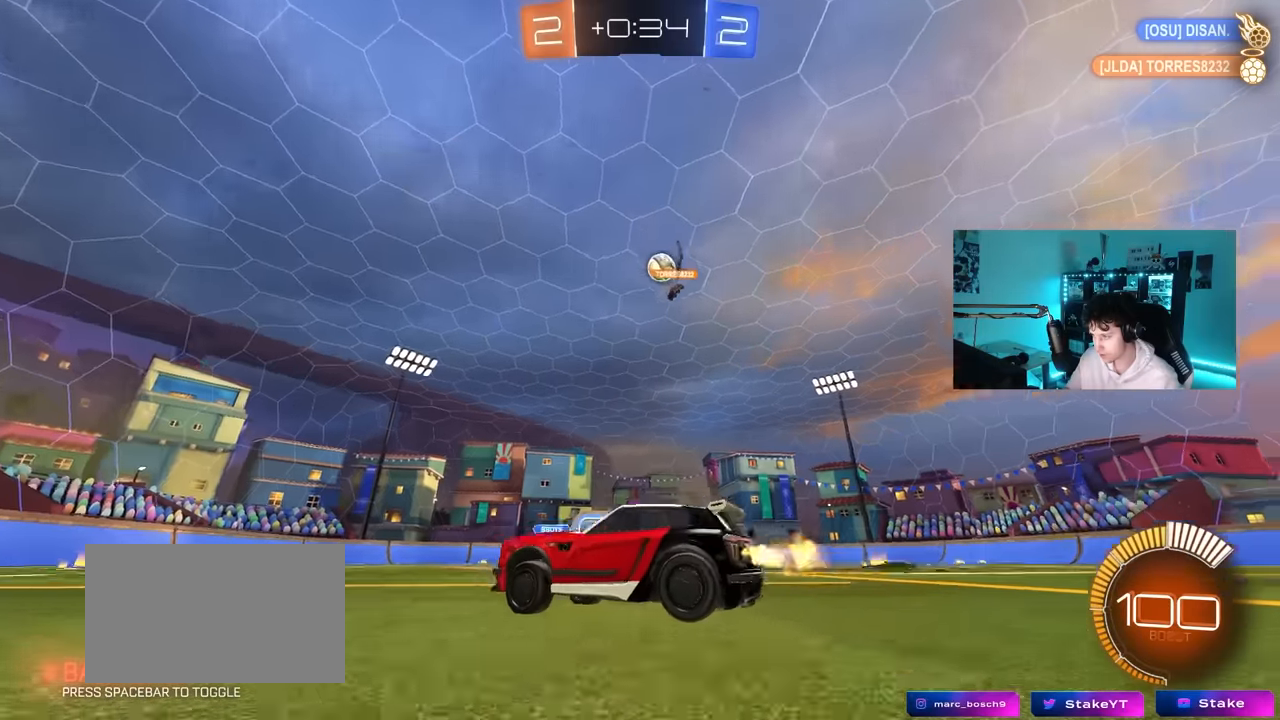
{"keys": ["w"], "mouse": [], "mouse_move": "still", "events": [[183, "d", "down"], [333, "d", "up"]]}
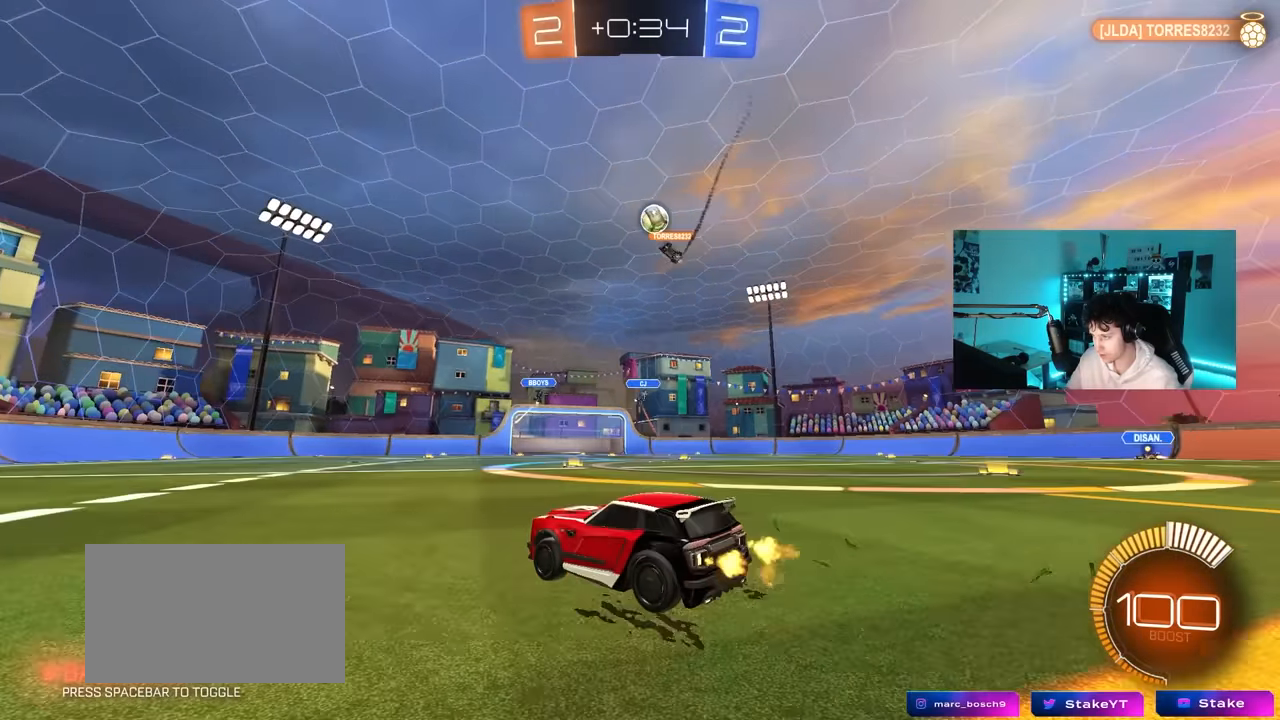
{"keys": ["w"], "mouse": [], "mouse_move": "still", "events": [[67, "d", "down"], [383, "d", "up"]]}
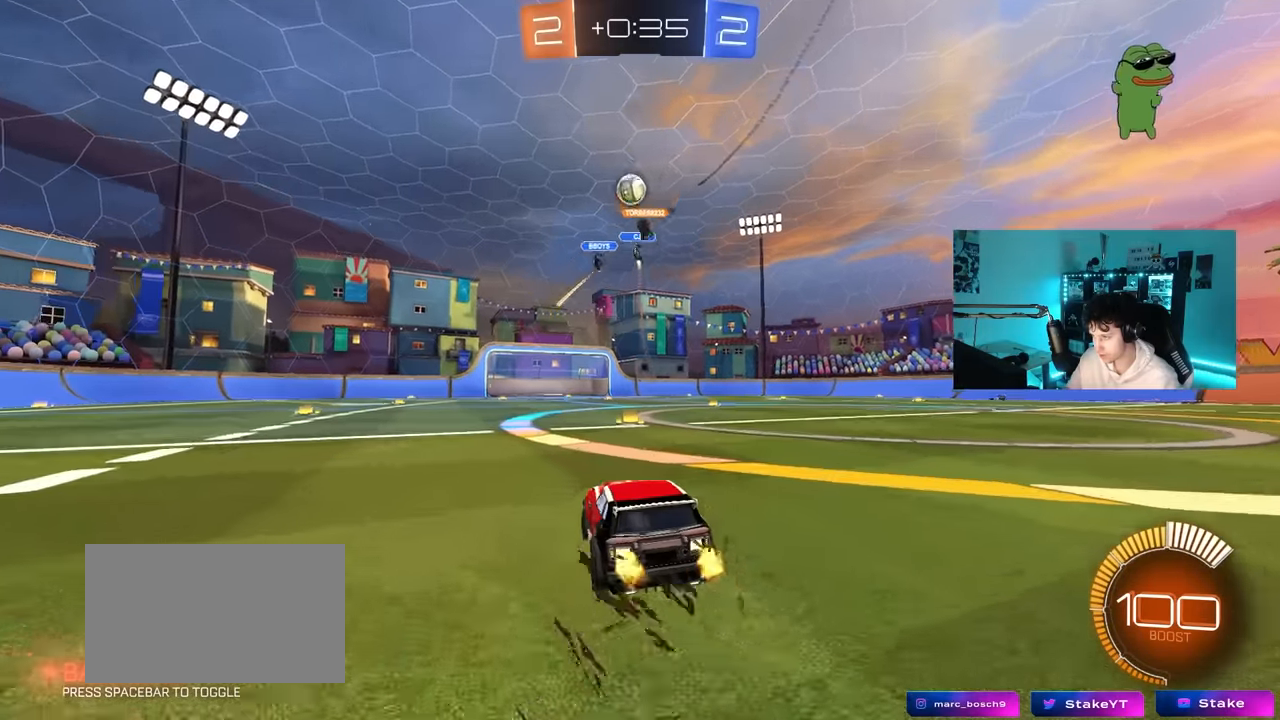
{"keys": ["w"], "mouse": ["left"], "mouse_move": "still", "events": [[117, "a", "down"], [267, "a", "up"], [267, "d", "down"], [367, "mouse_left", "down"], [400, "a", "down"], [400, "d", "up"], [500, "a", "up"]]}
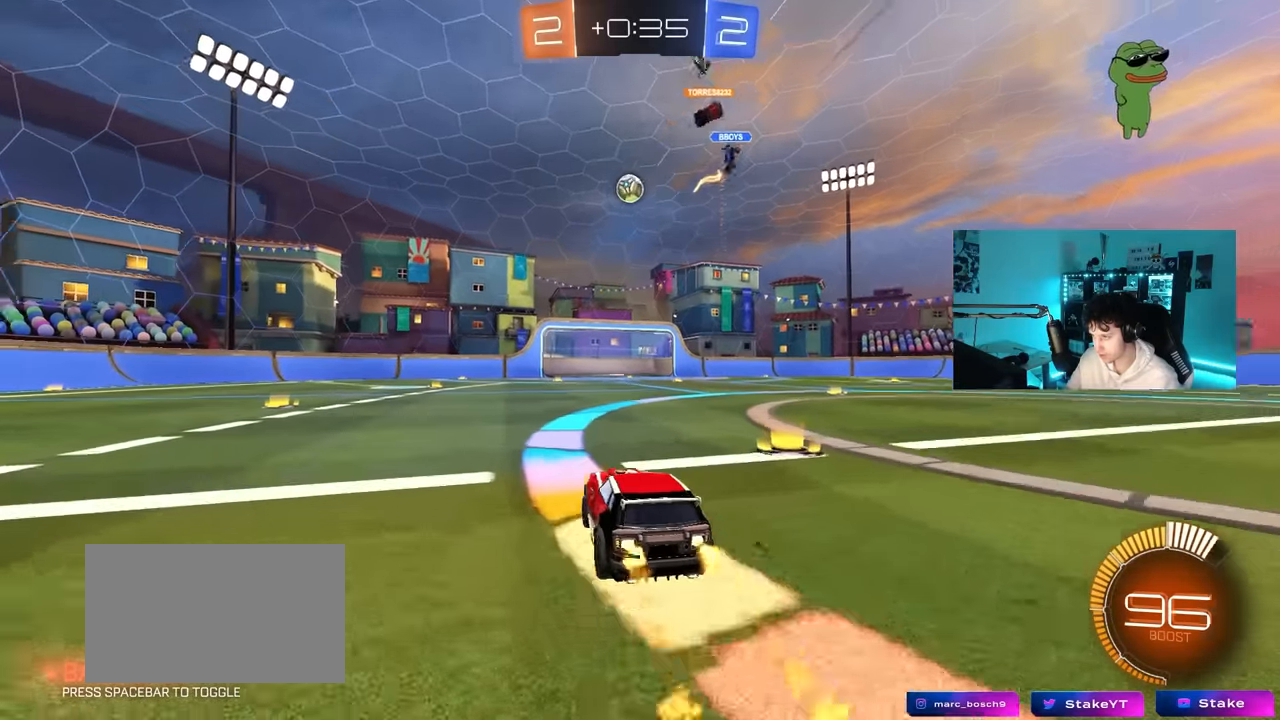
{"keys": ["a", "w"], "mouse": ["left"], "mouse_move": "still", "events": [[50, "d", "down"], [133, "d", "up"], [183, "a", "down"], [333, "a", "up"], [467, "a", "down"]]}
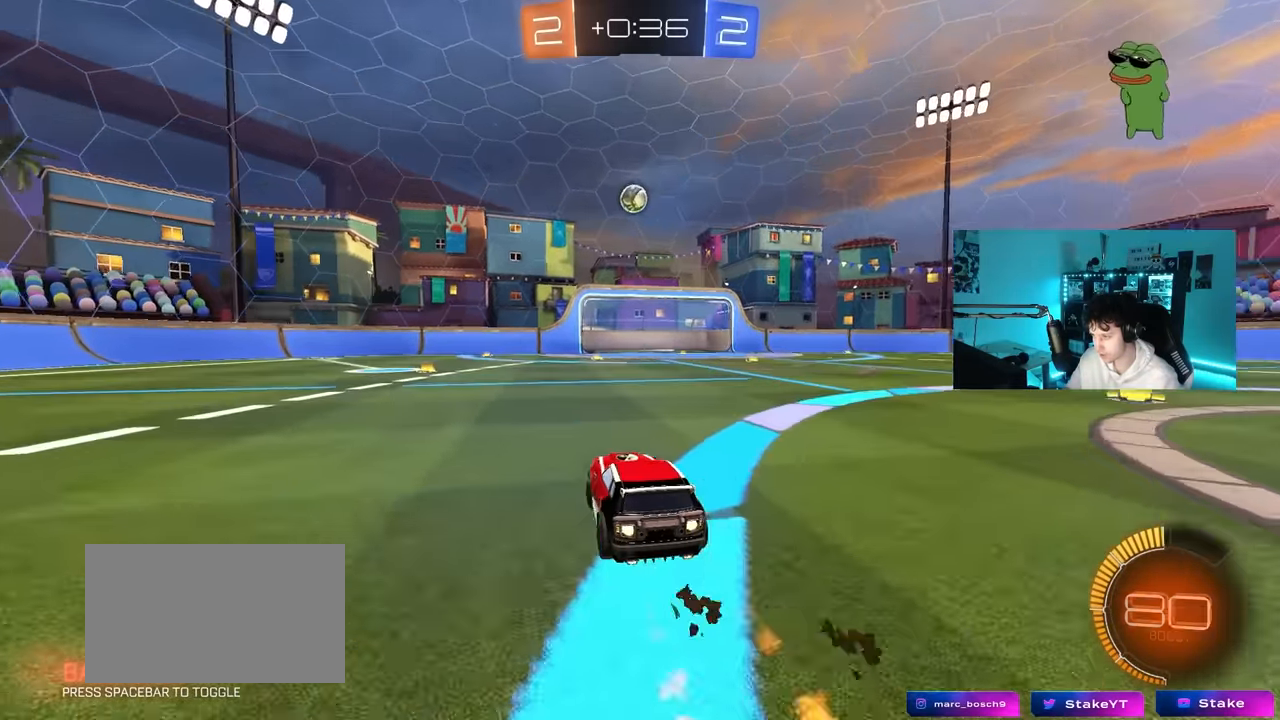
{"keys": ["w"], "mouse": [], "mouse_move": "still", "events": [[117, "a", "up"], [200, "d", "down"], [300, "d", "up"], [350, "mouse_left", "up"]]}
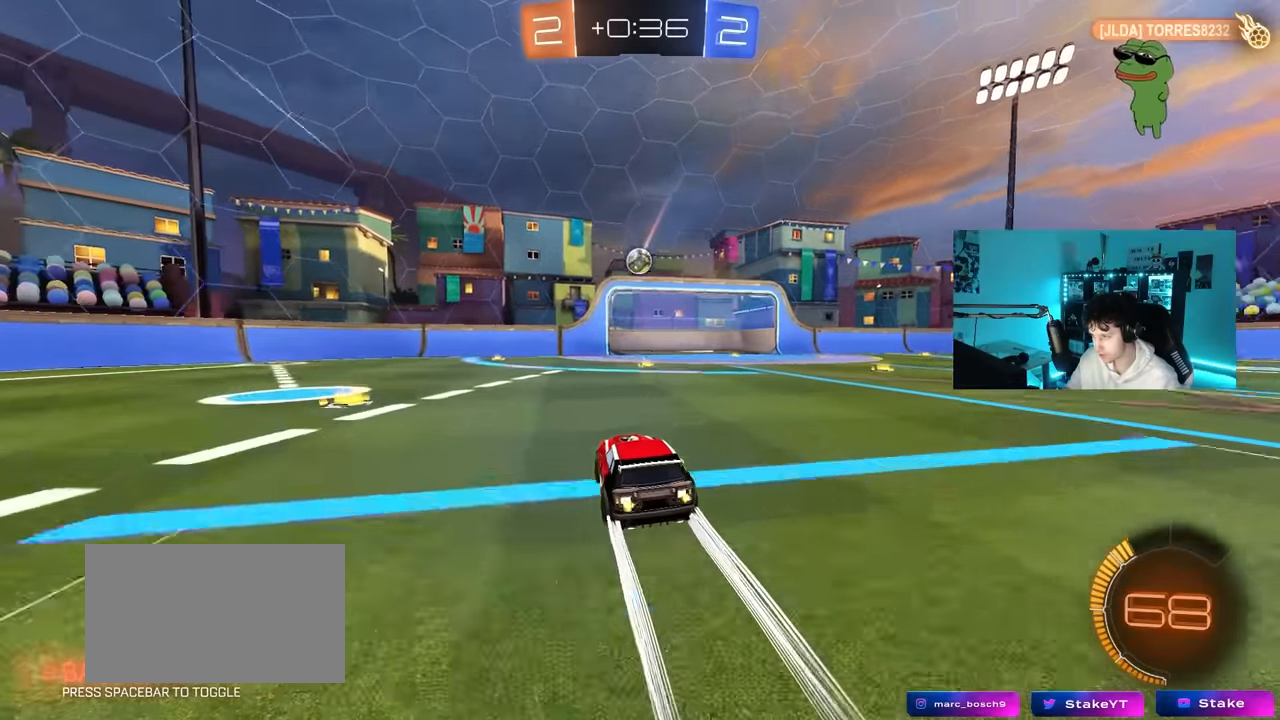
{"keys": ["s"], "mouse": [], "mouse_move": "still", "events": [[267, "d", "down"], [317, "d", "up"], [317, "w", "up"], [450, "s", "down"]]}
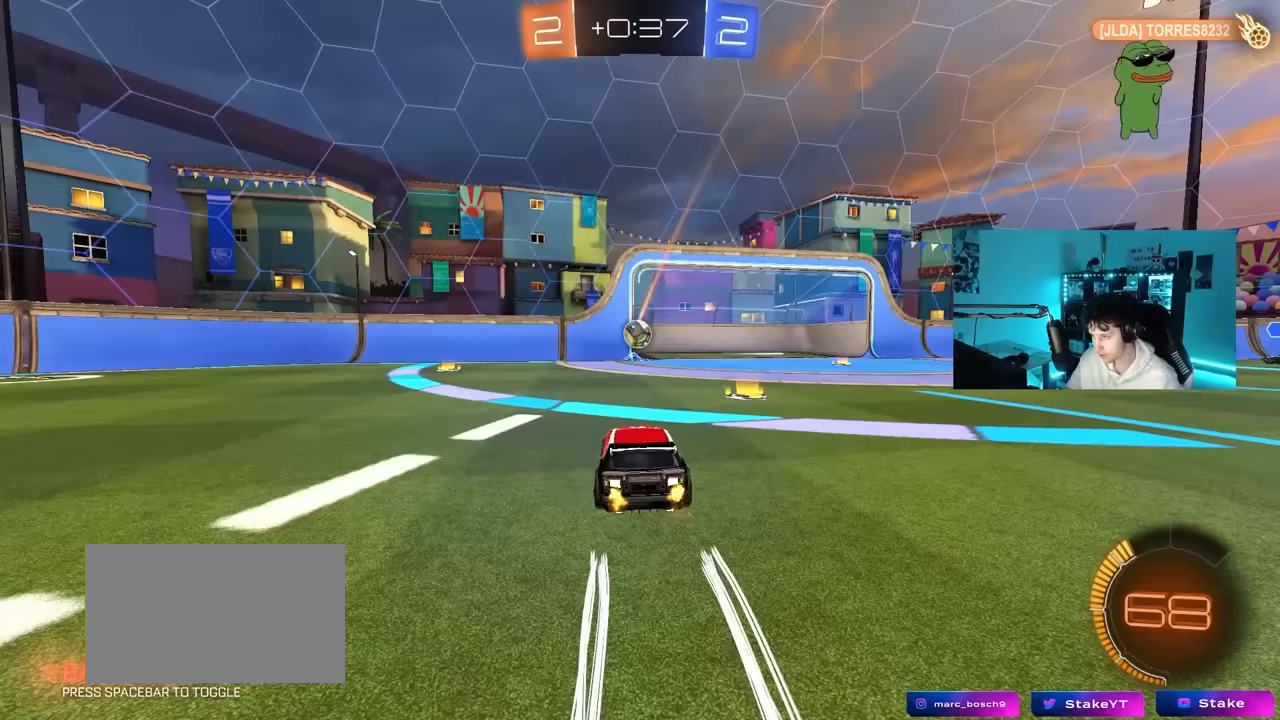
{"keys": ["d", "s"], "mouse": ["left", "right"], "mouse_move": "down-left", "events": [[50, "d", "down"], [183, "d", "up"], [233, "d", "down"], [233, "s", "up"], [367, "mouse_left", "down"], [367, "mouse_right", "down"], [417, "a", "down"], [417, "d", "up"], [417, "s", "down"], [467, "a", "up"], [467, "d", "down"]]}
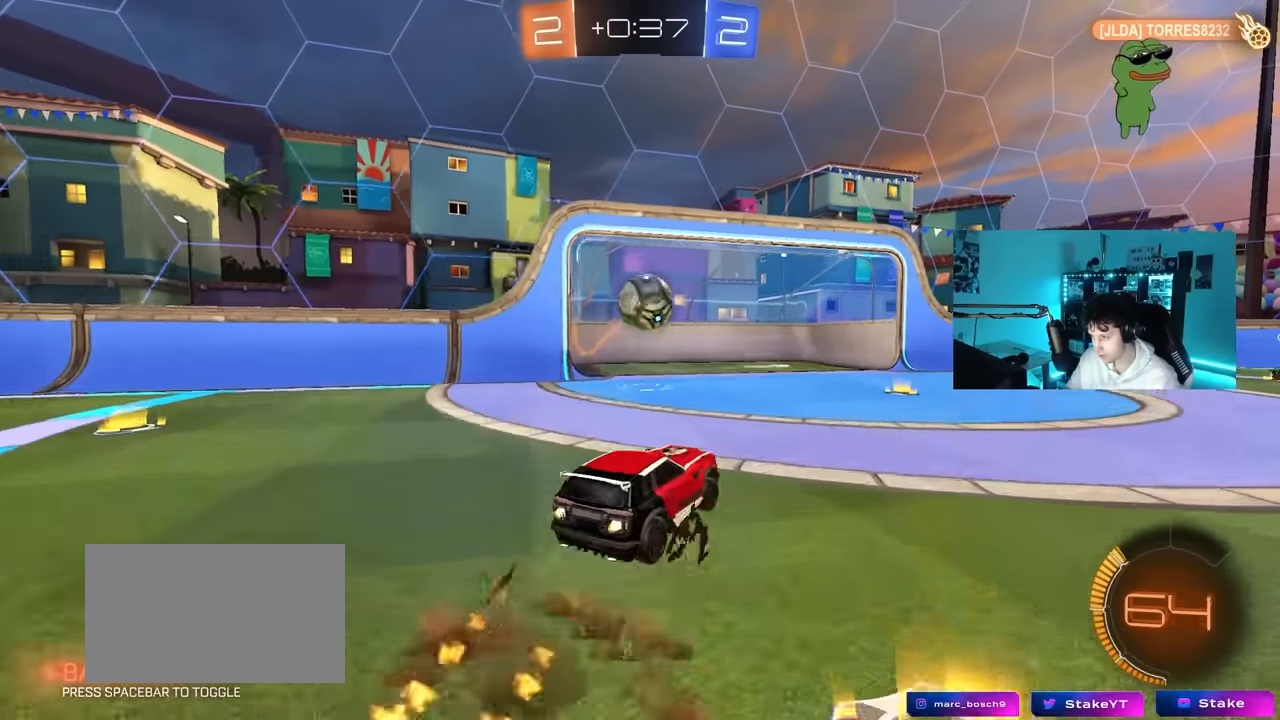
{"keys": ["a"], "mouse": ["left"], "mouse_move": "down-left", "events": [[67, "d", "up"], [67, "mouse_right", "up"], [117, "s", "up"], [150, "mouse_right", "down"], [200, "a", "down"], [200, "shift", "down"], [300, "mouse_left", "up"], [300, "mouse_right", "up"], [300, "shift", "up"], [433, "mouse_left", "down"]]}
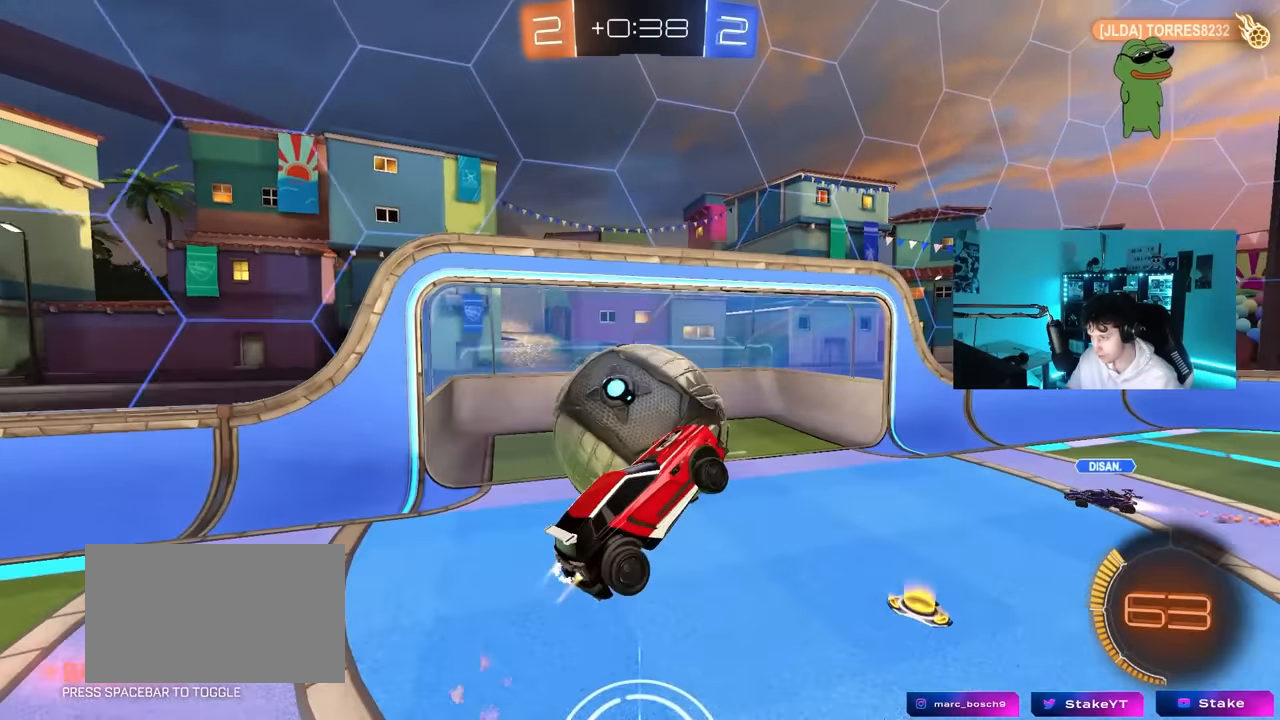
{"keys": ["a"], "mouse": [], "mouse_move": "up-left", "events": [[33, "w", "down"], [267, "w", "up"], [400, "mouse_left", "up"]]}
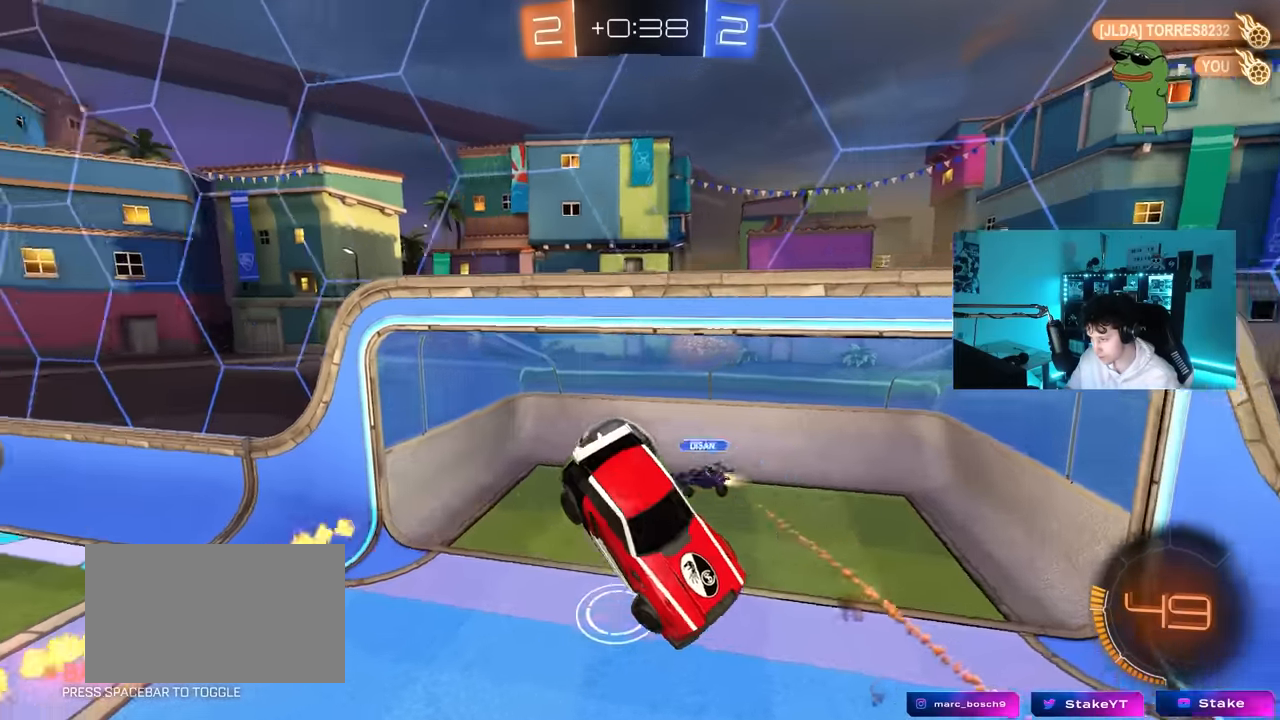
{"keys": ["d", "s"], "mouse": [], "mouse_move": "still", "events": [[233, "shift", "down"], [467, "a", "up"], [467, "d", "down"], [467, "s", "down"], [467, "shift", "up"]]}
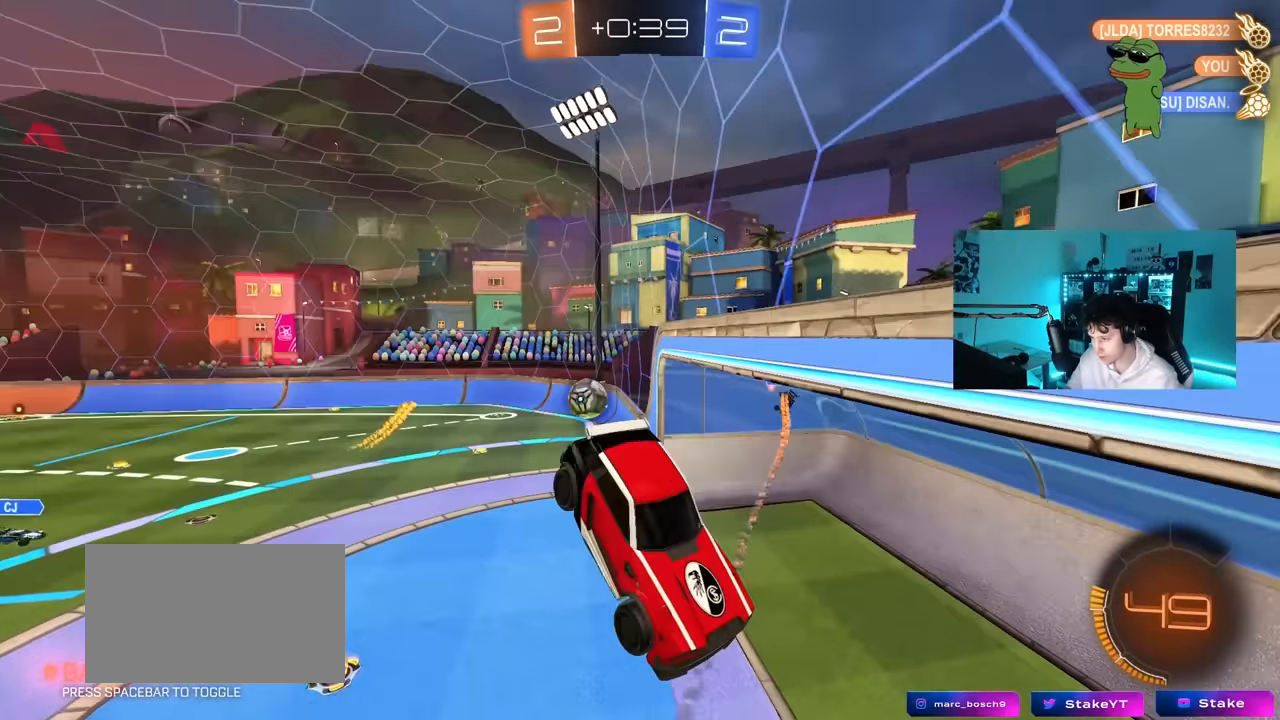
{"keys": ["d", "shift"], "mouse": [], "mouse_move": "up", "events": [[17, "shift", "down"], [433, "s", "up"]]}